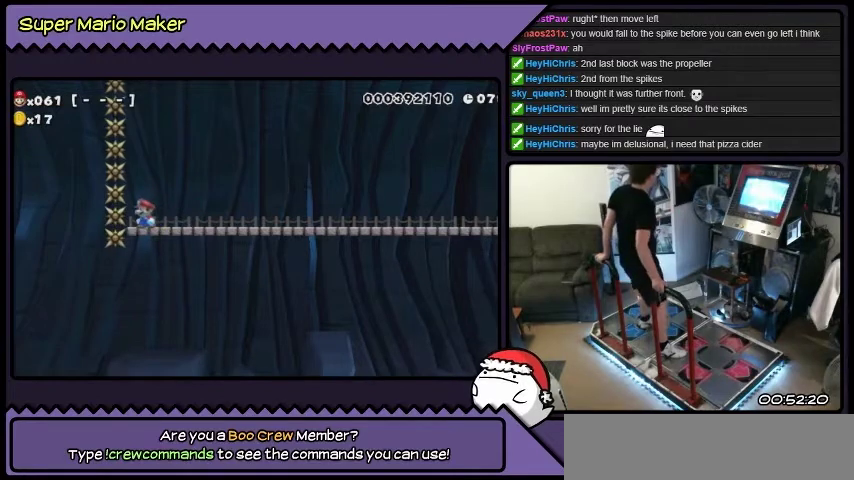
Gameplay with a controller (Nintendo layout); each line is a JSON object with the inputs held at the frame after it. "events" lists button and stick changes between this image and that frame as [ms after this image, input, new state], when the widget could be followed in between. Not read: L3 R3.
{"buttons": ["B", "DPAD_RIGHT"], "events": [[134, "B", "down"]]}
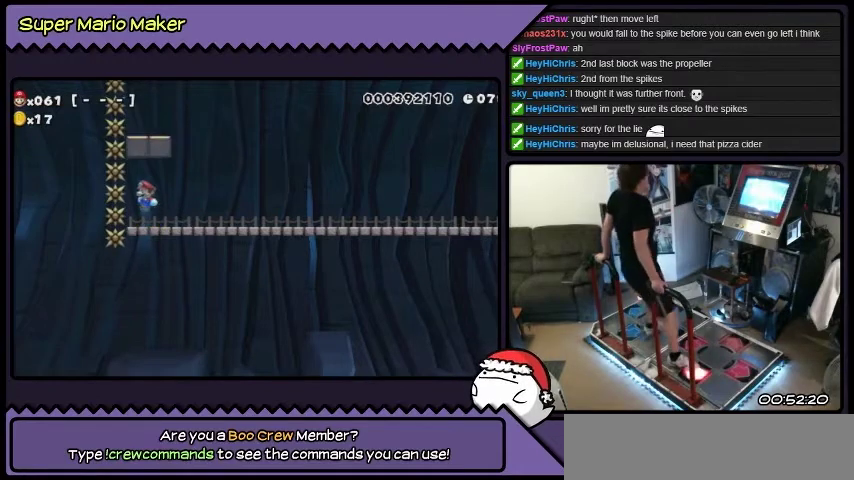
{"buttons": ["B", "DPAD_RIGHT"], "events": [[33, "B", "up"], [500, "B", "down"]]}
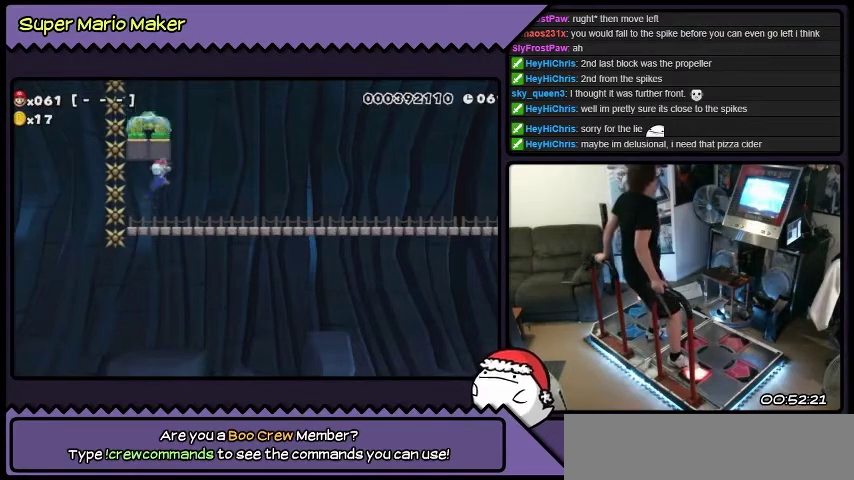
{"buttons": ["B"], "events": [[134, "DPAD_RIGHT", "up"]]}
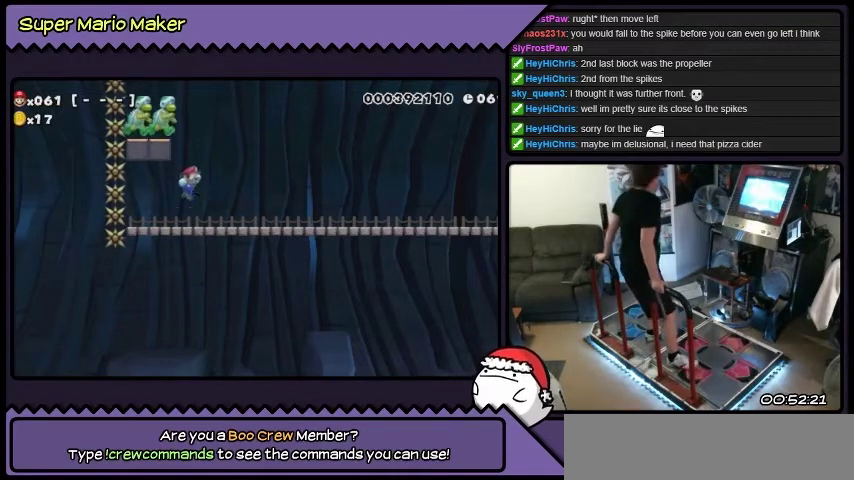
{"buttons": ["DPAD_RIGHT"], "events": [[133, "DPAD_RIGHT", "down"], [300, "B", "up"]]}
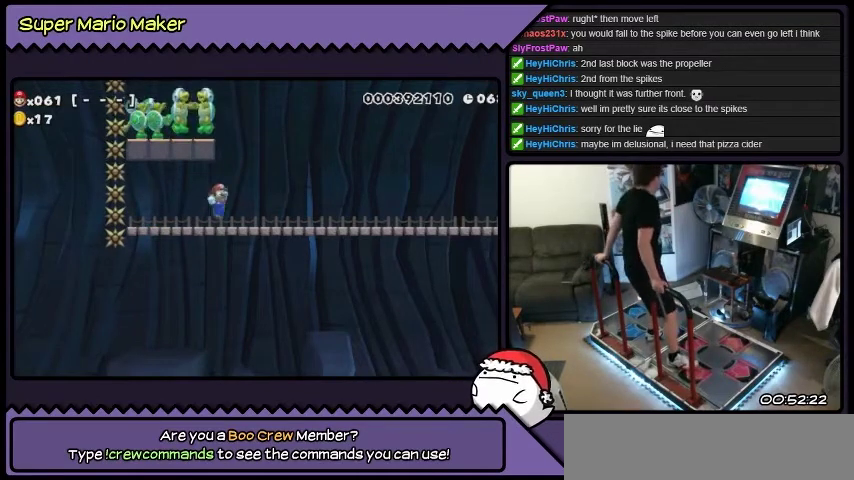
{"buttons": [], "events": [[67, "DPAD_RIGHT", "up"], [234, "DPAD_RIGHT", "down"], [467, "DPAD_RIGHT", "up"]]}
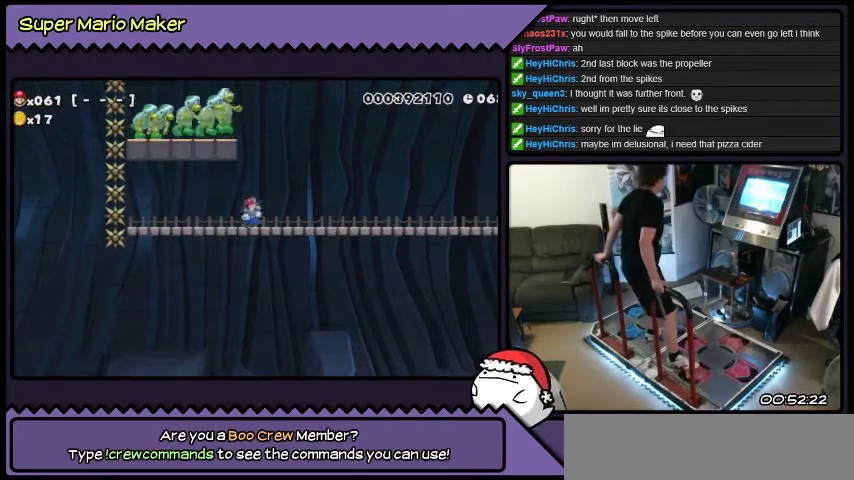
{"buttons": [], "events": [[67, "DPAD_RIGHT", "down"], [367, "DPAD_RIGHT", "up"]]}
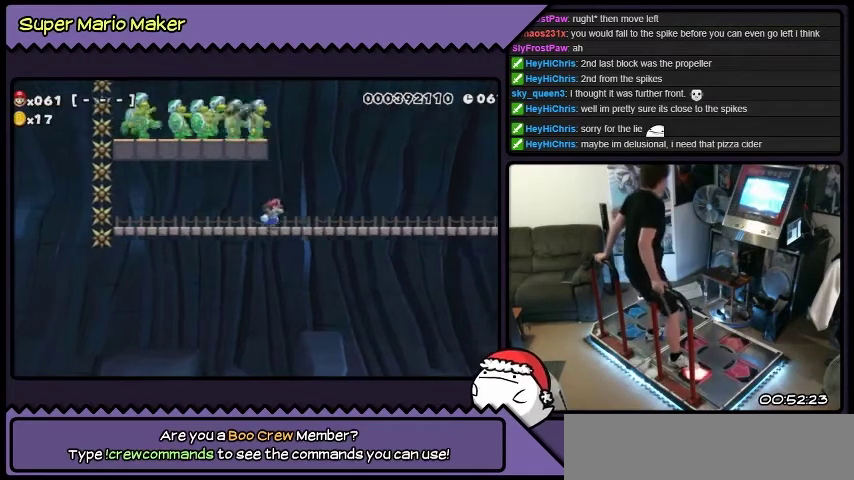
{"buttons": ["DPAD_RIGHT"], "events": [[34, "B", "down"], [100, "B", "up"], [267, "DPAD_RIGHT", "down"]]}
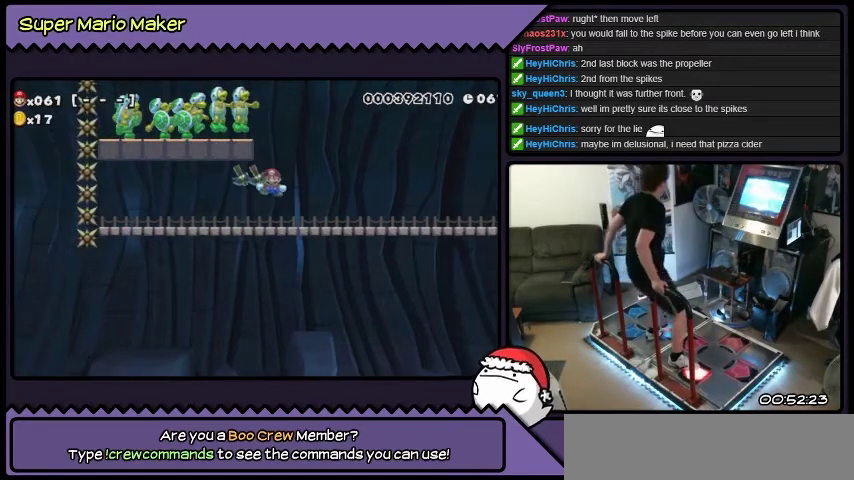
{"buttons": ["B"], "events": [[33, "DPAD_RIGHT", "up"], [467, "B", "down"]]}
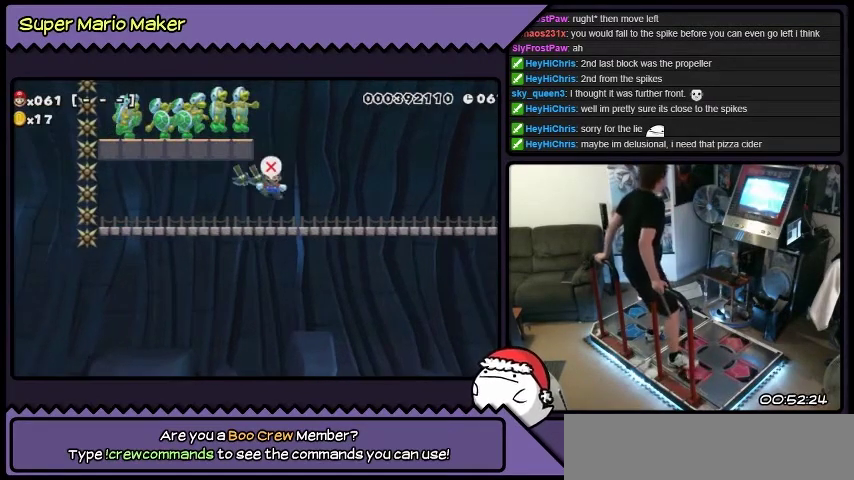
{"buttons": ["DPAD_RIGHT"], "events": [[167, "DPAD_RIGHT", "down"], [467, "B", "up"]]}
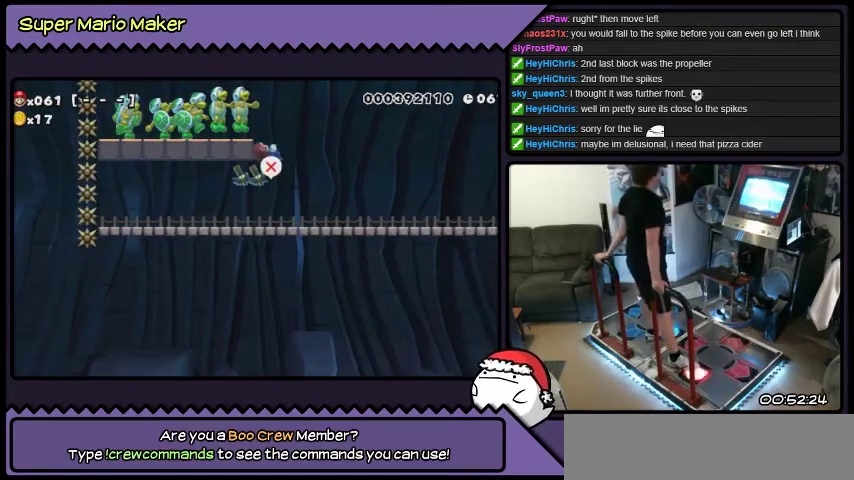
{"buttons": ["B"], "events": [[200, "DPAD_RIGHT", "up"], [300, "B", "down"]]}
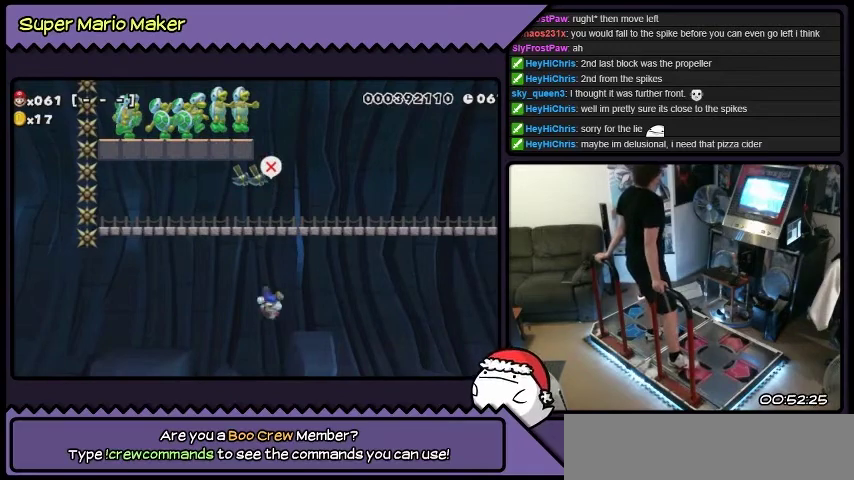
{"buttons": ["DPAD_RIGHT"], "events": [[100, "B", "up"], [201, "DPAD_RIGHT", "down"]]}
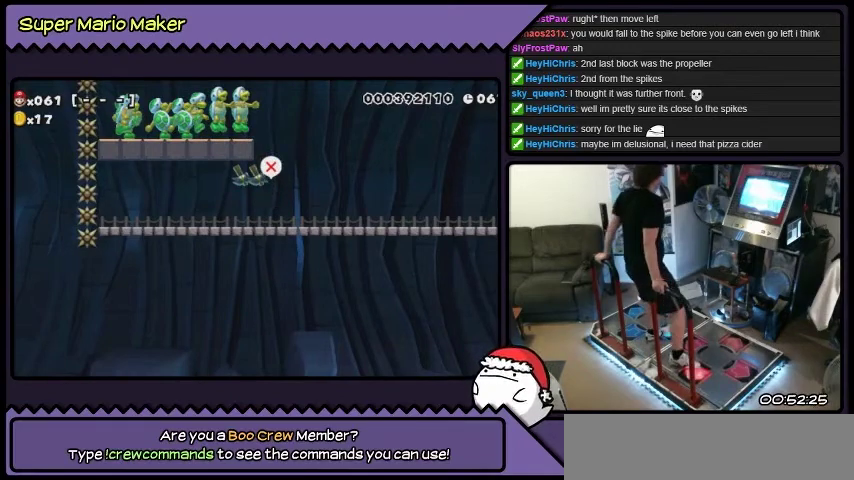
{"buttons": ["DPAD_RIGHT"], "events": []}
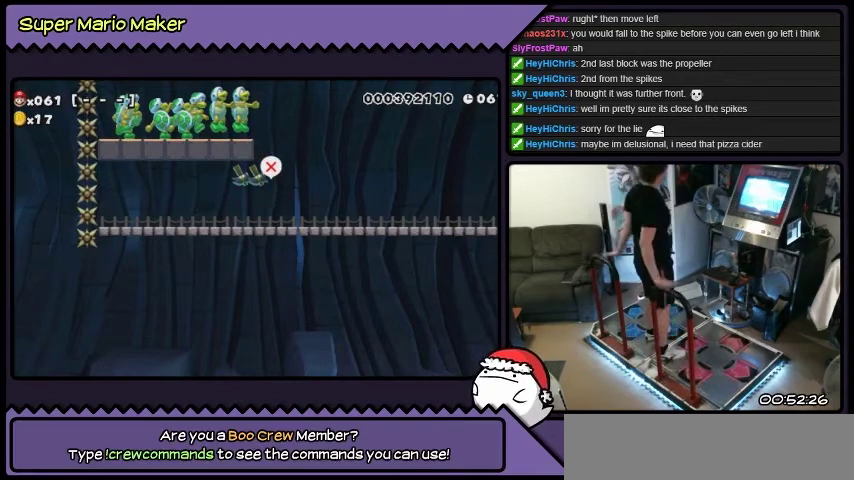
{"buttons": ["DPAD_RIGHT"], "events": []}
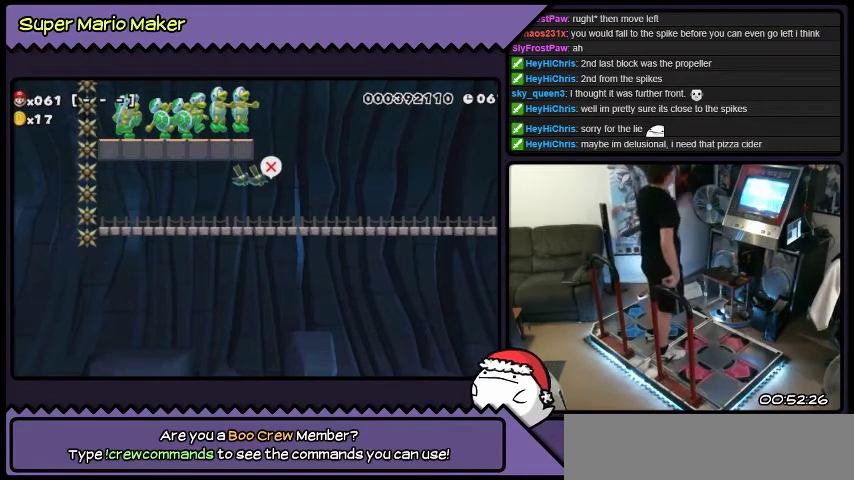
{"buttons": ["DPAD_RIGHT"], "events": []}
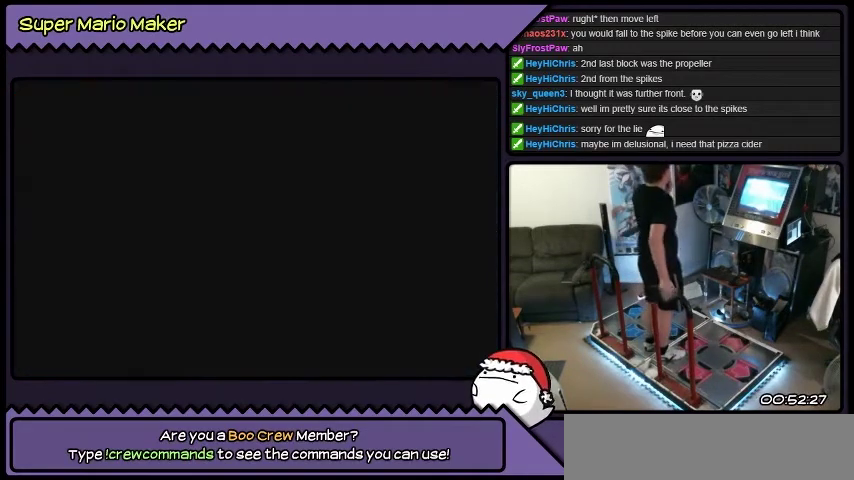
{"buttons": ["DPAD_RIGHT"], "events": []}
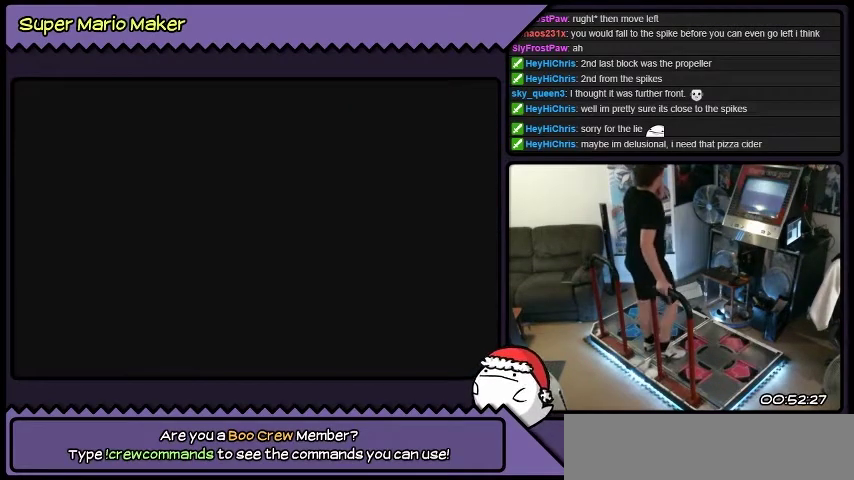
{"buttons": ["DPAD_RIGHT"], "events": []}
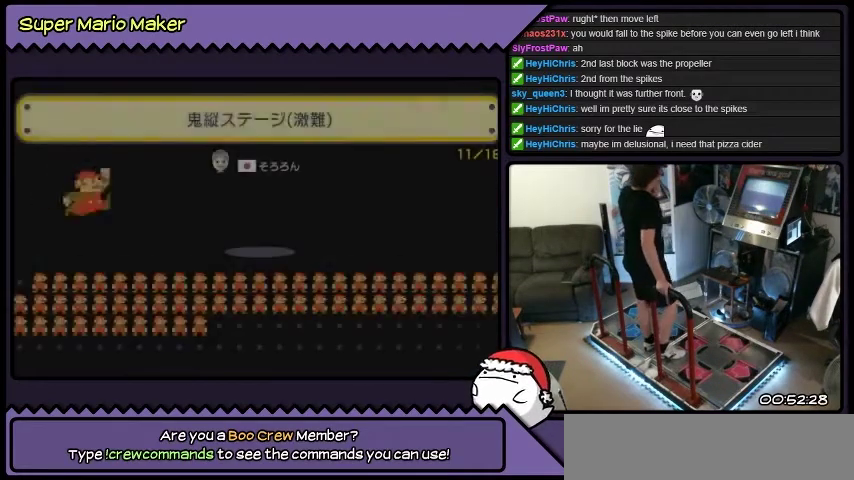
{"buttons": ["DPAD_RIGHT"], "events": []}
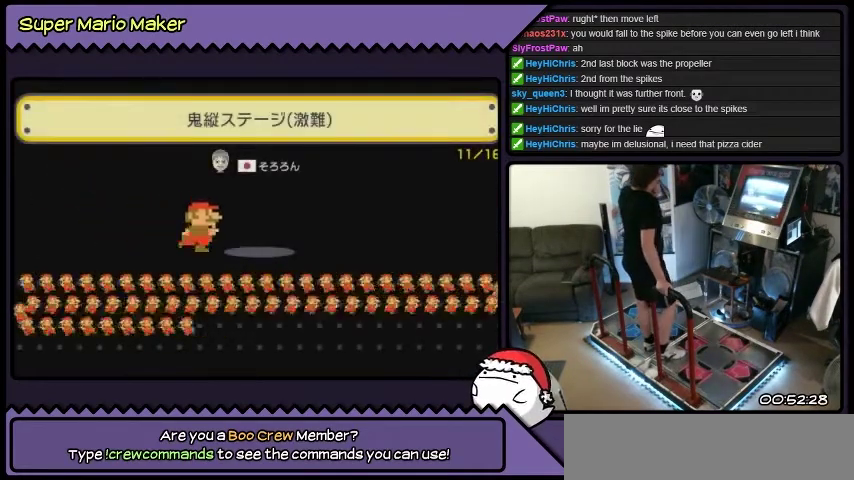
{"buttons": ["B", "DPAD_RIGHT"], "events": [[500, "B", "down"]]}
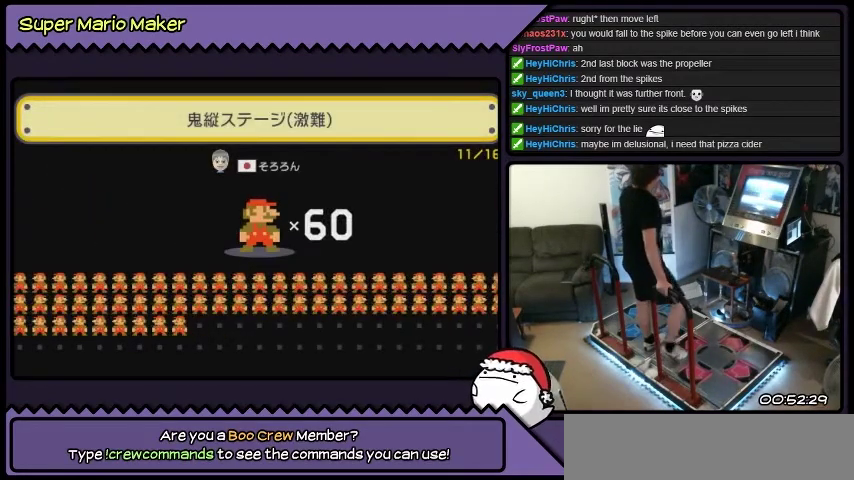
{"buttons": ["B", "DPAD_RIGHT"], "events": [[301, "B", "up"], [367, "B", "down"]]}
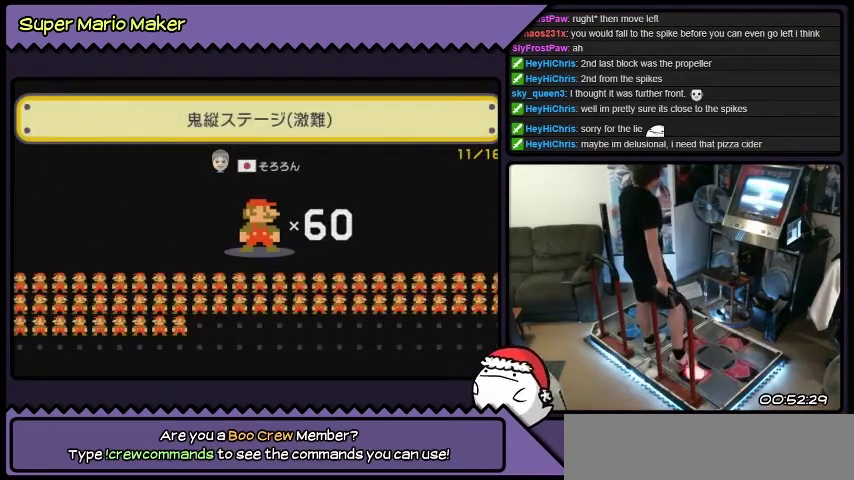
{"buttons": ["B", "DPAD_RIGHT"], "events": []}
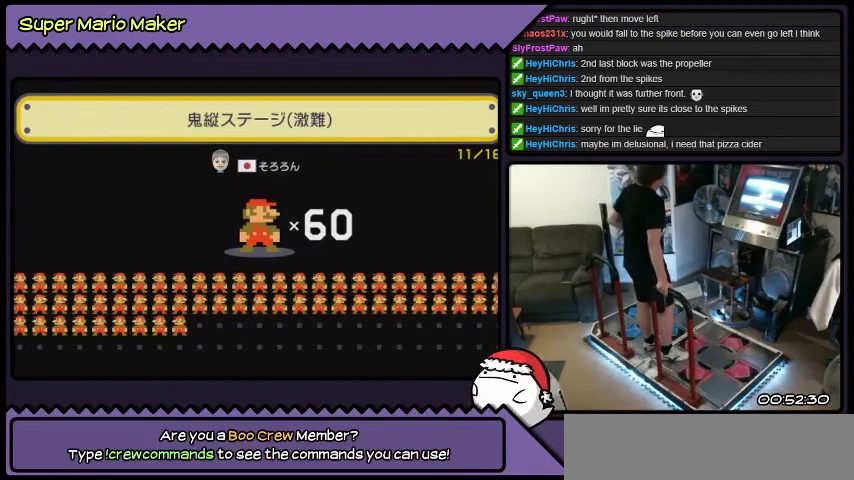
{"buttons": ["B", "DPAD_RIGHT"], "events": []}
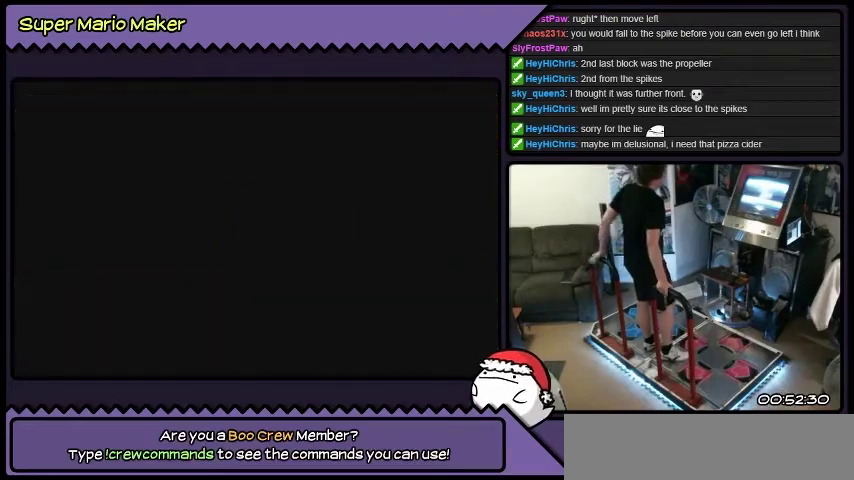
{"buttons": ["B", "DPAD_RIGHT"], "events": []}
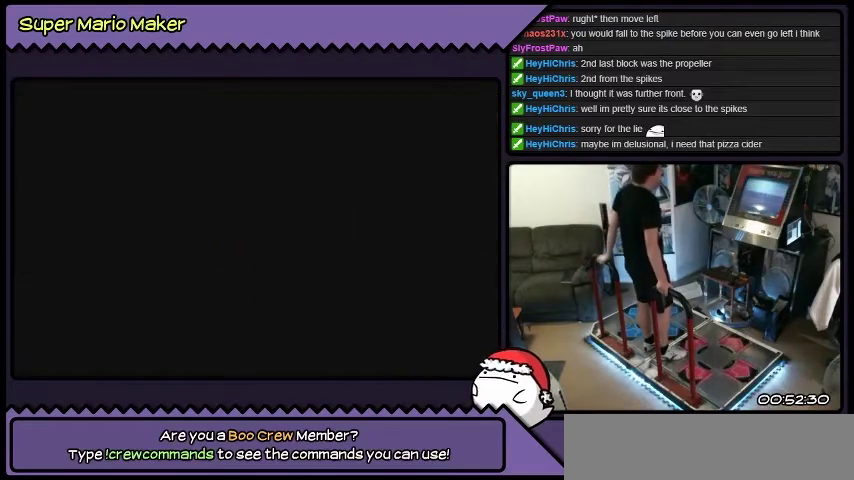
{"buttons": ["B", "DPAD_RIGHT"], "events": []}
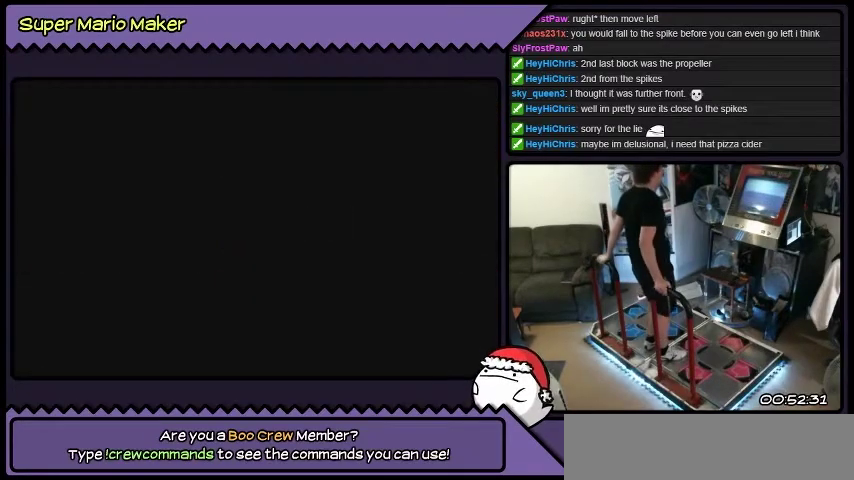
{"buttons": ["B", "DPAD_RIGHT"], "events": []}
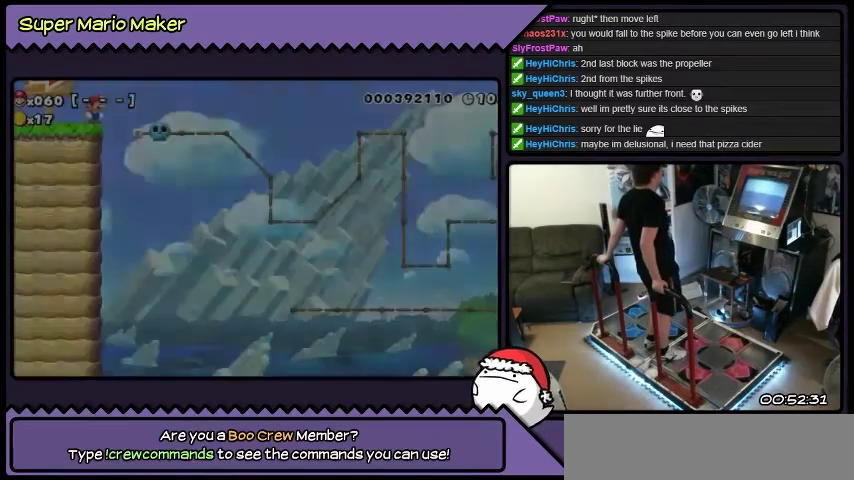
{"buttons": ["B", "DPAD_RIGHT"], "events": []}
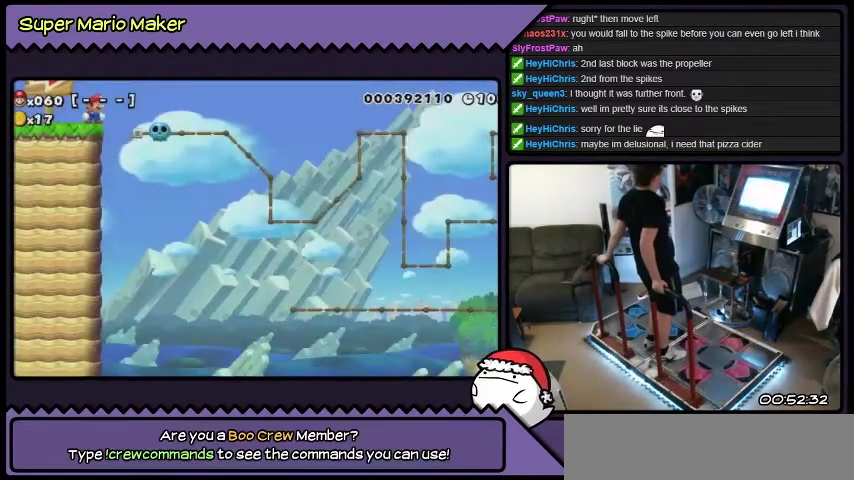
{"buttons": ["B", "DPAD_RIGHT"], "events": []}
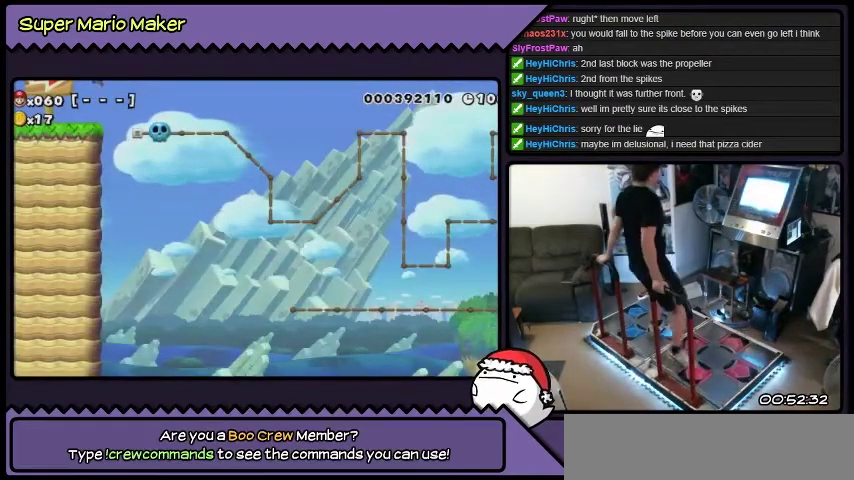
{"buttons": [], "events": [[334, "B", "up"], [501, "DPAD_RIGHT", "up"]]}